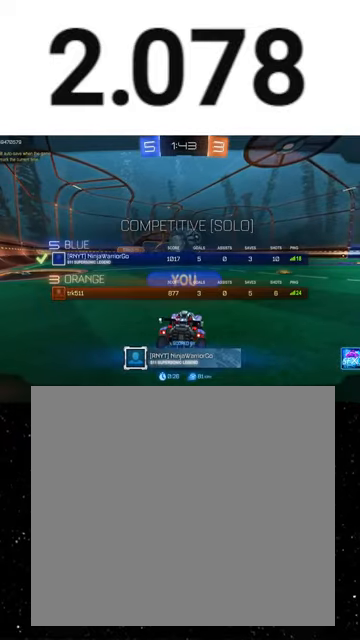
Gameplay with a controller (Xbox layout); each line is a JSON object with the inputs held at the frame after it. "events" lists button and stick changes between this image and that frame as [ms after this image, input, new state], when the widget could be followed in between. Not read: right_stick.
{"buttons": ["R2"], "left_stick": "center", "events": [[133, "R2", "down"], [300, "SELECT", "up"]]}
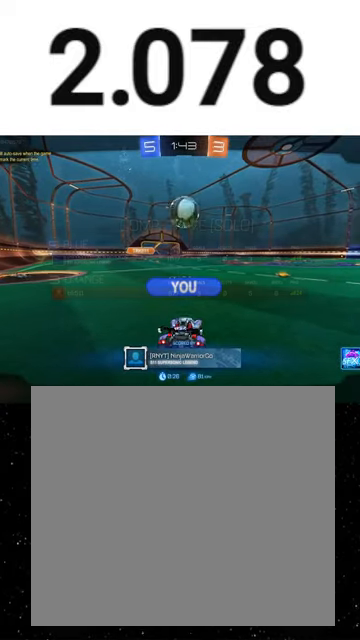
{"buttons": ["R2"], "left_stick": "center", "events": []}
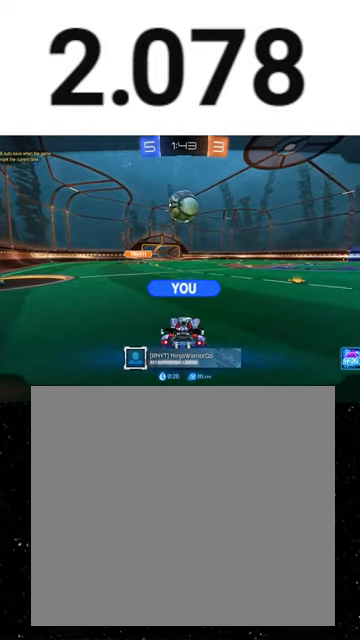
{"buttons": [], "left_stick": "center", "events": [[167, "R2", "up"]]}
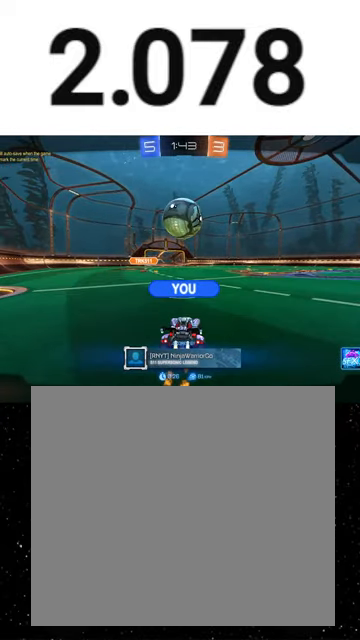
{"buttons": [], "left_stick": "center", "events": []}
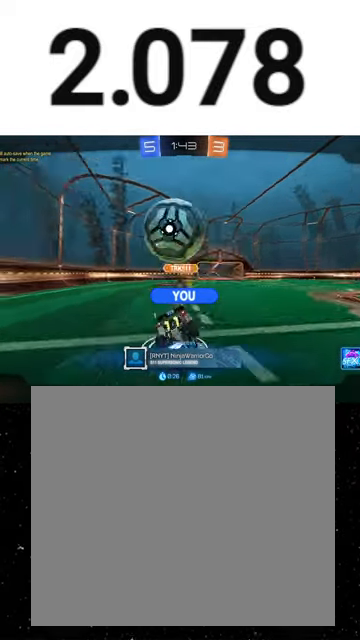
{"buttons": [], "left_stick": "center", "events": []}
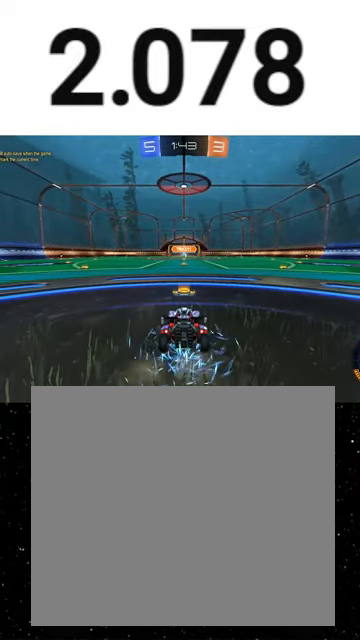
{"buttons": [], "left_stick": "center", "events": []}
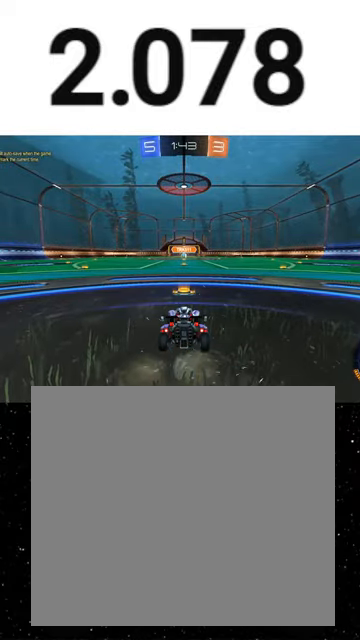
{"buttons": [], "left_stick": "center", "events": []}
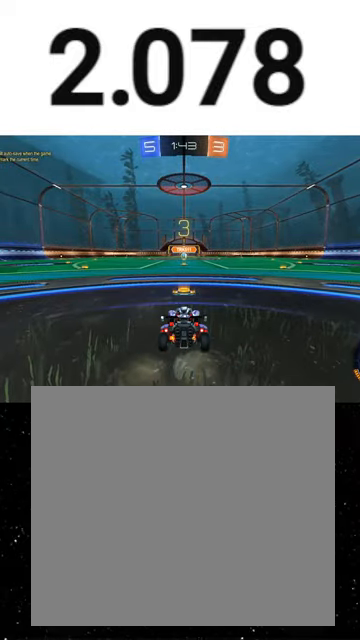
{"buttons": ["R2"], "left_stick": "center", "events": [[133, "SELECT", "down"], [200, "Y", "down"], [233, "Y", "up"], [267, "R2", "down"], [333, "SELECT", "up"], [433, "Y", "down"], [467, "Y", "up"]]}